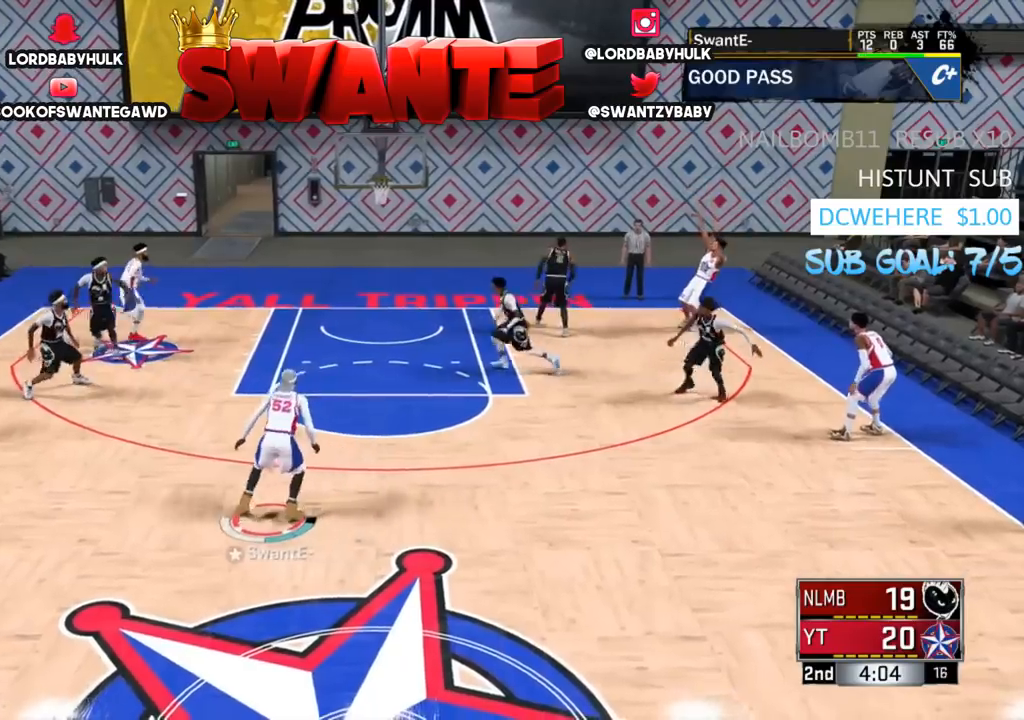
Gameplay with a controller (PlayStation layout); each line is a JSON object with the inputs held at the frame after it. "events" lists button and stick changes between this image and that frame as [ms after this image, input, new state], when the widget could be followed in between.
{"buttons": [], "left_stick": "center", "right_stick": "center", "events": [[33, "left_stick", "center"]]}
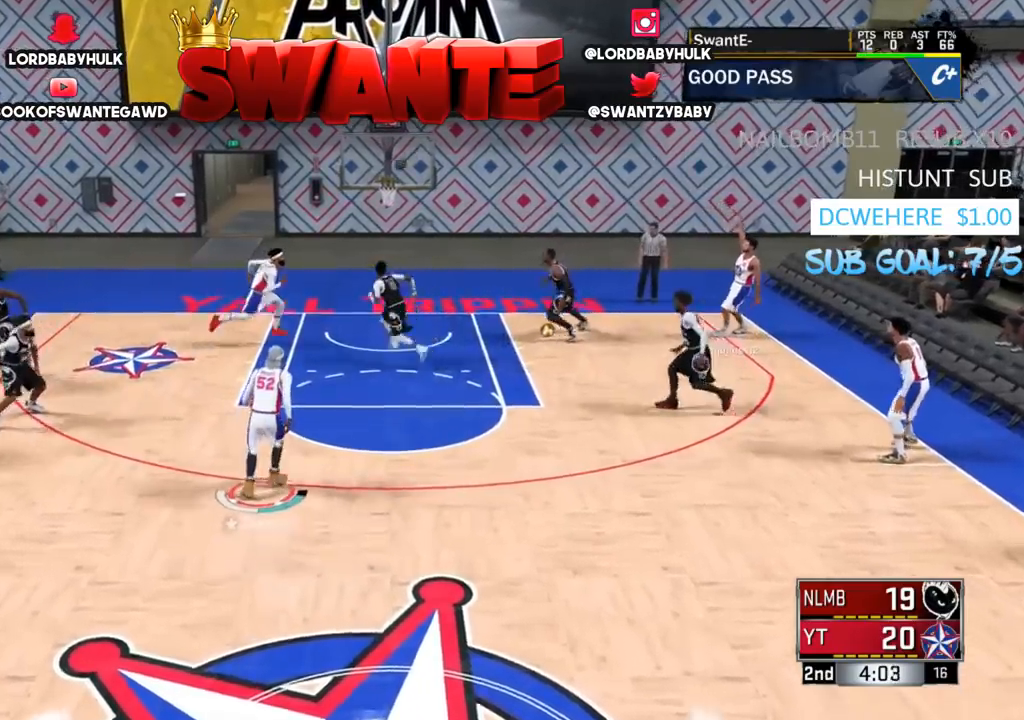
{"buttons": [], "left_stick": "center", "right_stick": "center", "events": []}
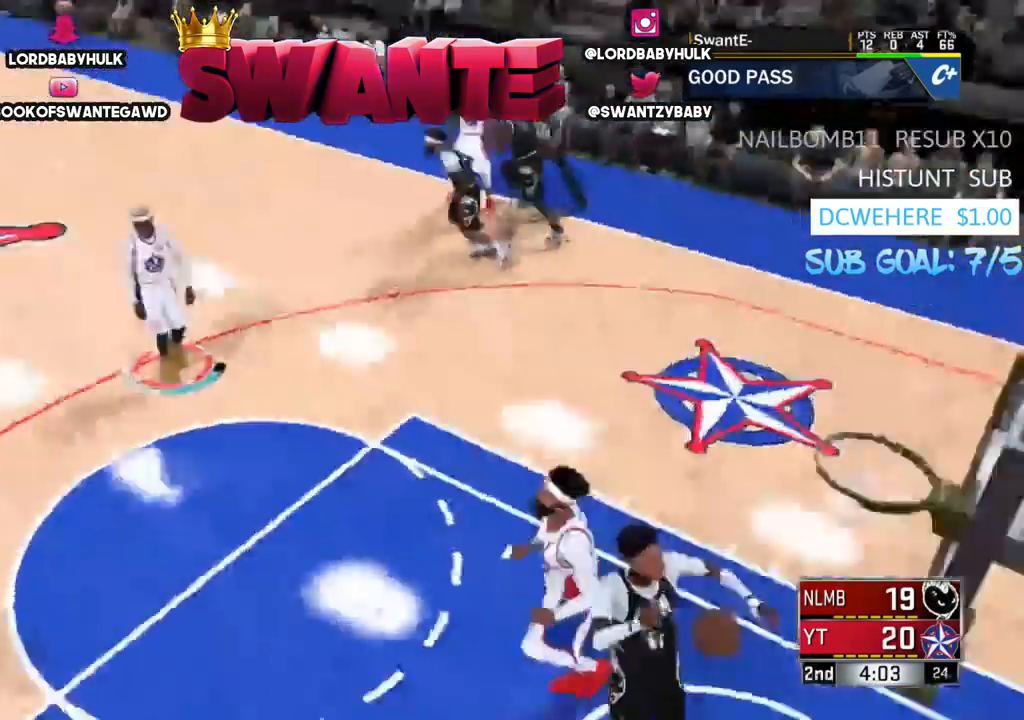
{"buttons": [], "left_stick": "up-left", "right_stick": "center", "events": [[150, "left_stick", "left"], [217, "left_stick", "up-left"]]}
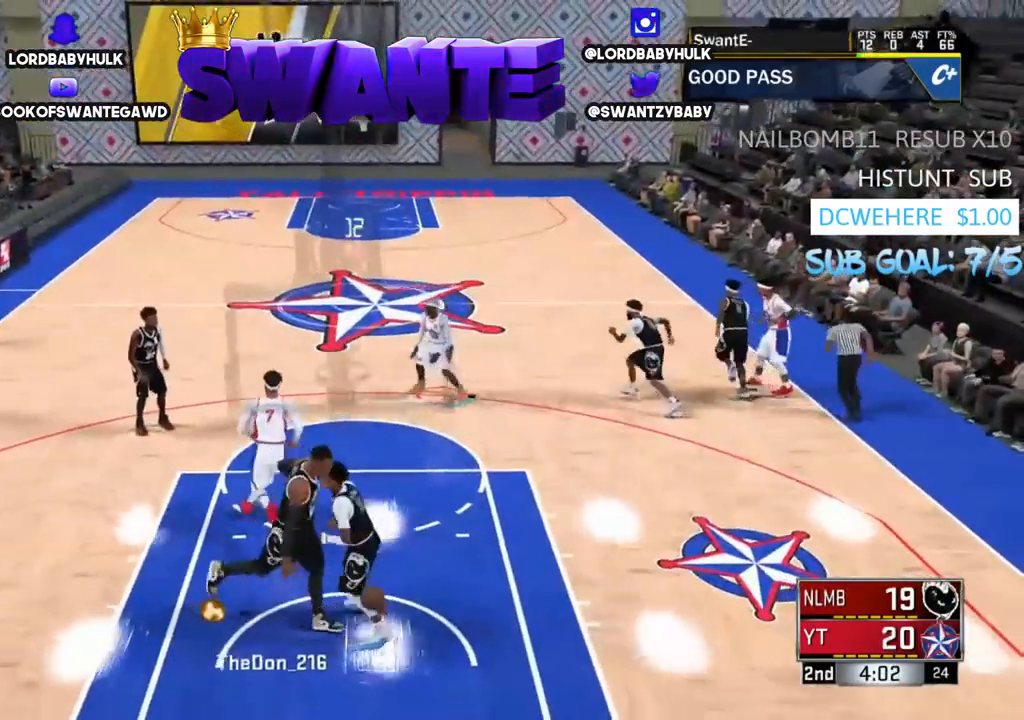
{"buttons": [], "left_stick": "up-left", "right_stick": "center", "events": []}
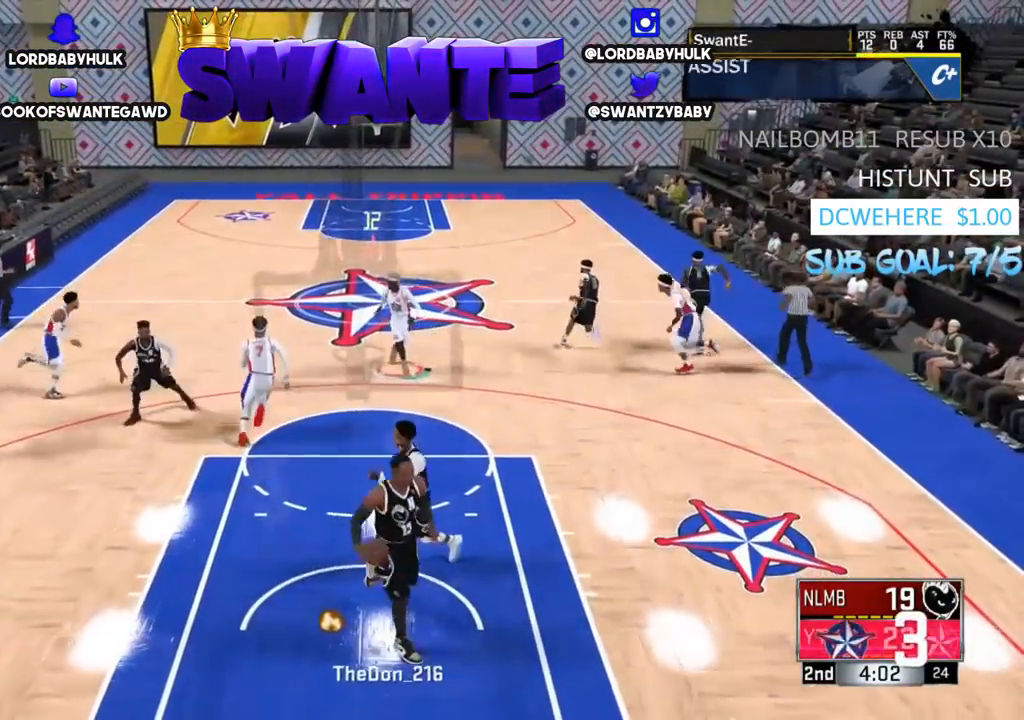
{"buttons": [], "left_stick": "up-left", "right_stick": "center", "events": []}
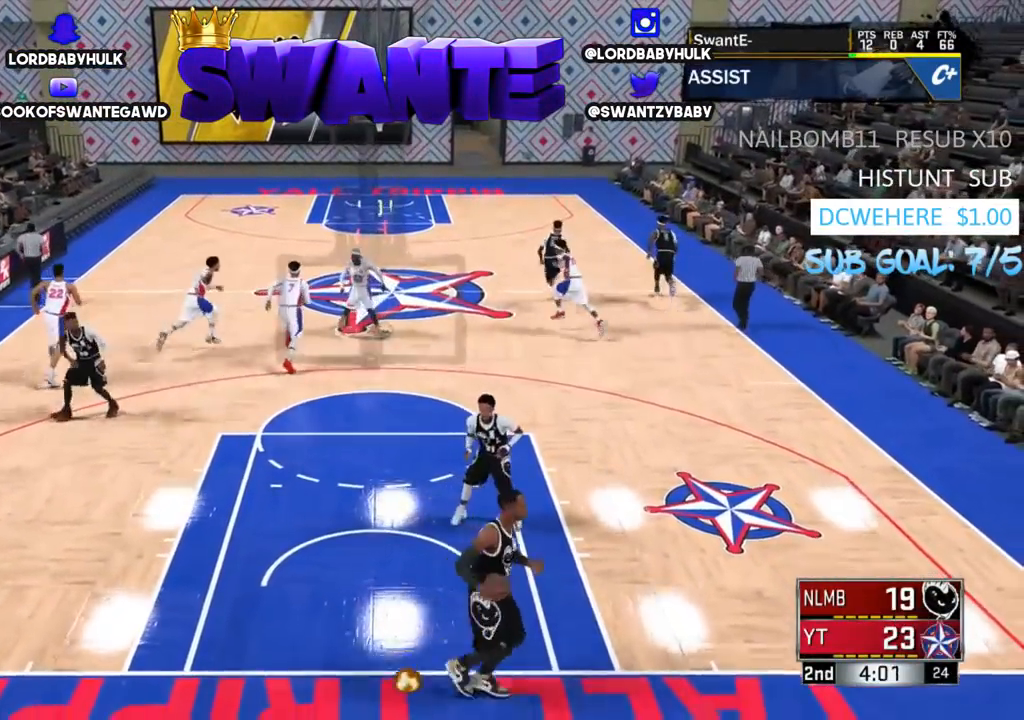
{"buttons": ["R2"], "left_stick": "up", "right_stick": "center", "events": [[333, "R2", "down"], [417, "left_stick", "up"]]}
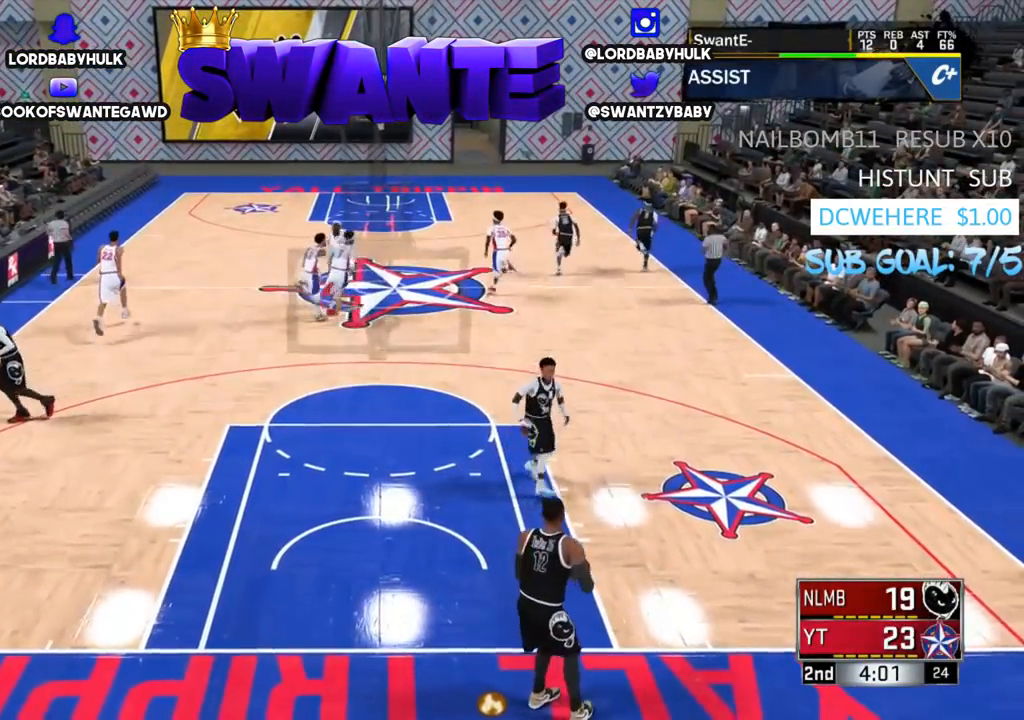
{"buttons": ["R2"], "left_stick": "up", "right_stick": "center", "events": []}
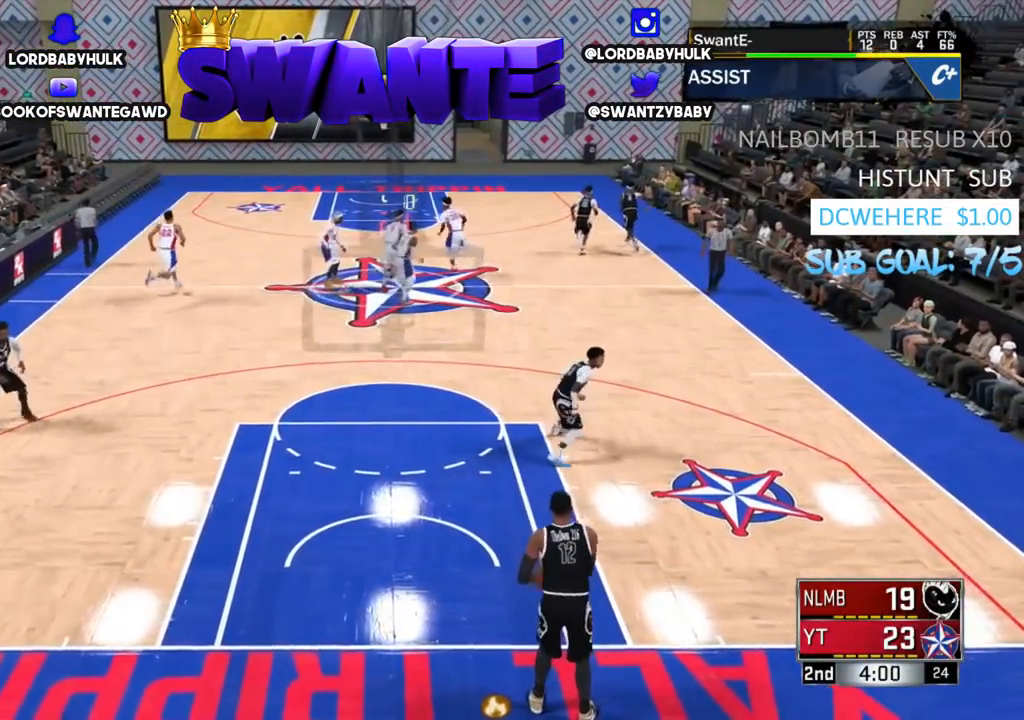
{"buttons": [], "left_stick": "up", "right_stick": "center", "events": [[383, "R2", "up"]]}
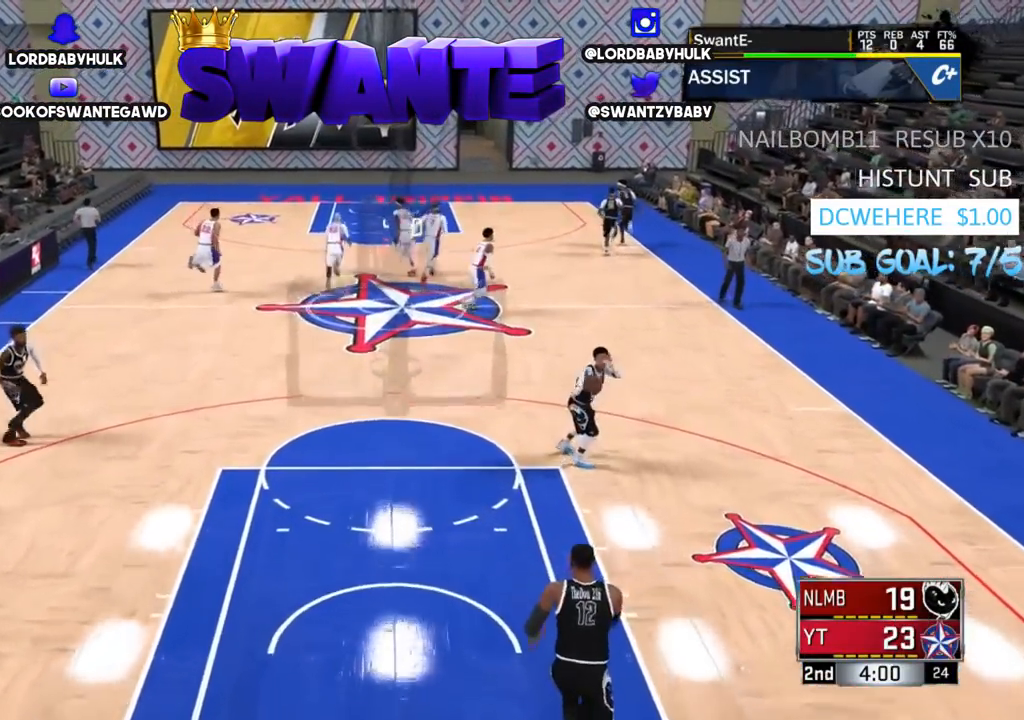
{"buttons": ["R2"], "left_stick": "up", "right_stick": "center", "events": [[250, "R2", "down"]]}
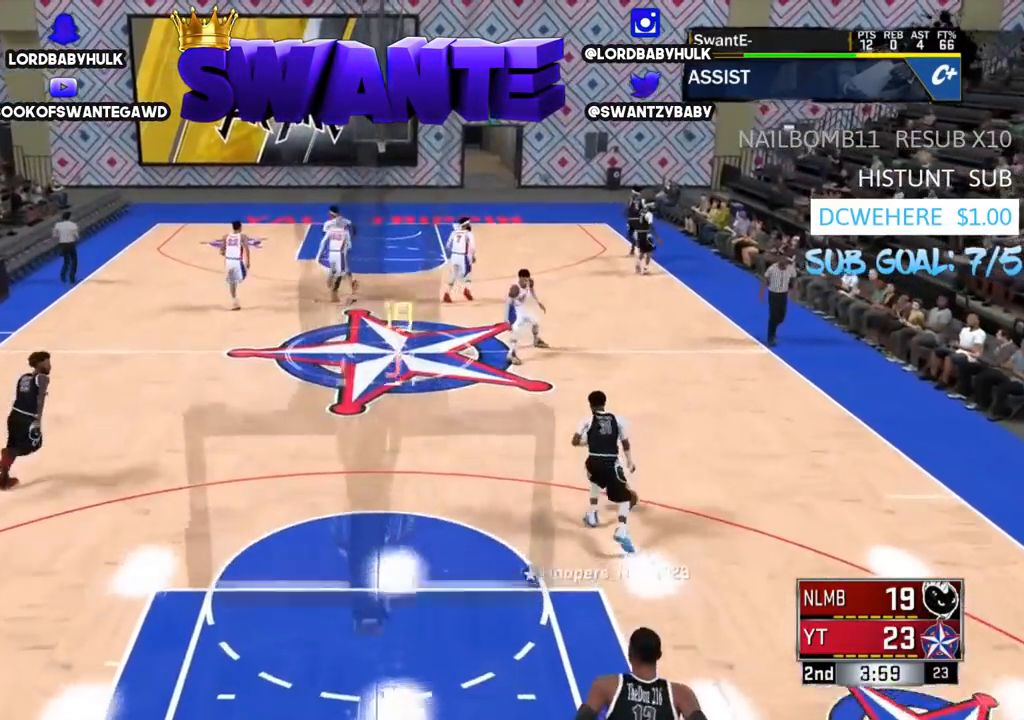
{"buttons": ["L2"], "left_stick": "left", "right_stick": "center", "events": [[183, "R2", "up"], [417, "L2", "down"], [500, "left_stick", "left"]]}
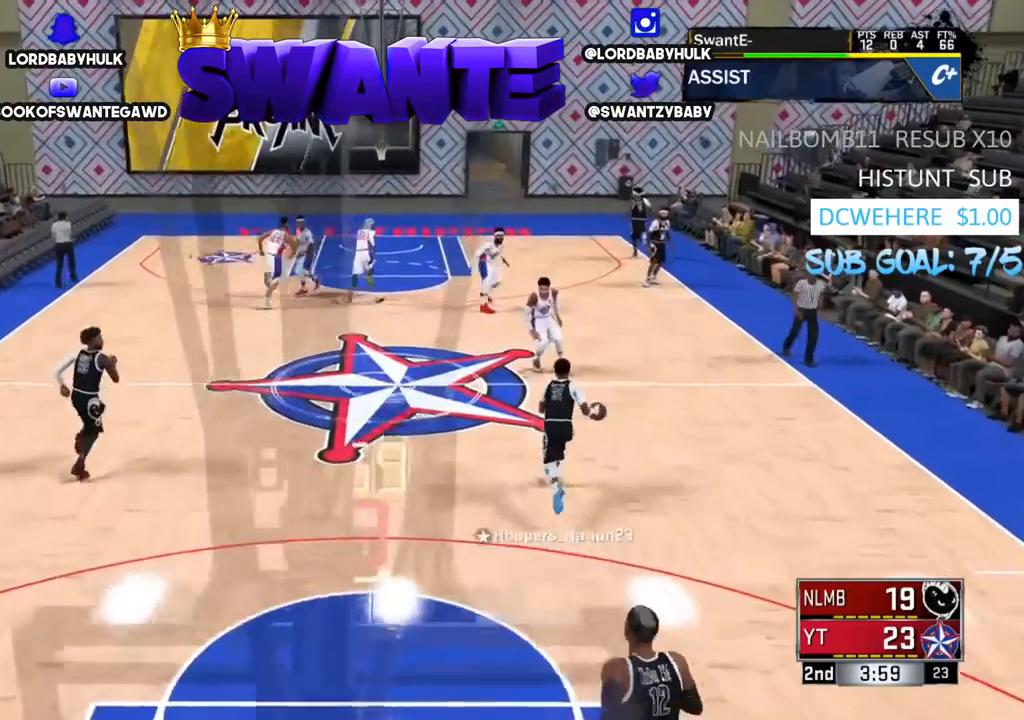
{"buttons": [], "left_stick": "down-left", "right_stick": "center", "events": [[67, "left_stick", "down-left"], [433, "L2", "up"]]}
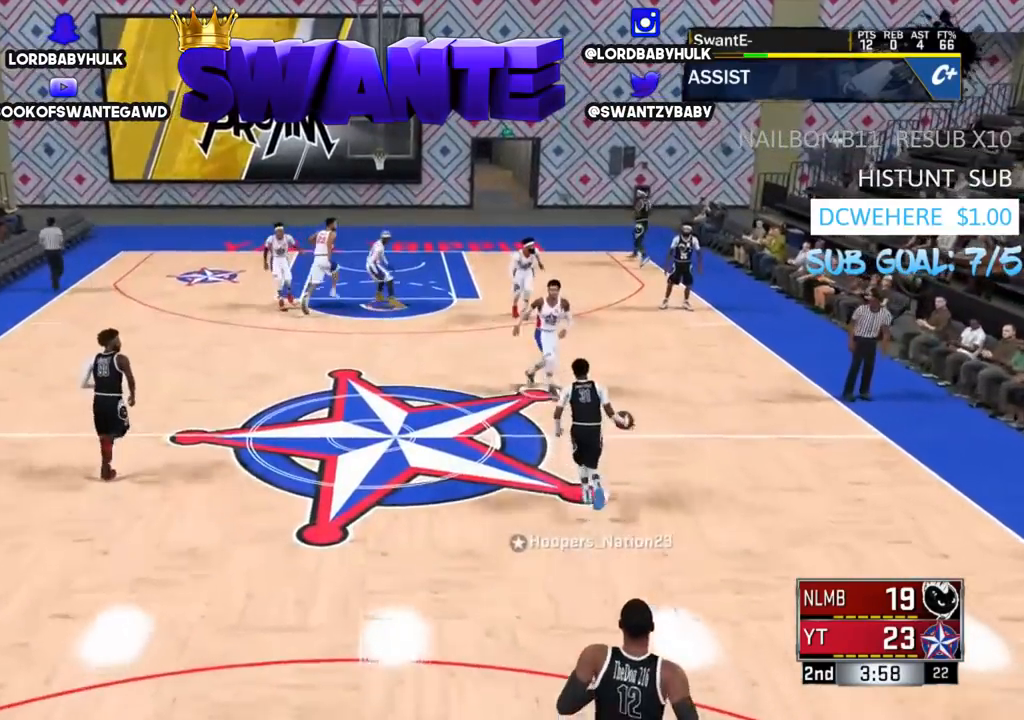
{"buttons": ["L2"], "left_stick": "center", "right_stick": "center", "events": [[133, "left_stick", "down"], [433, "left_stick", "center"], [467, "L2", "down"]]}
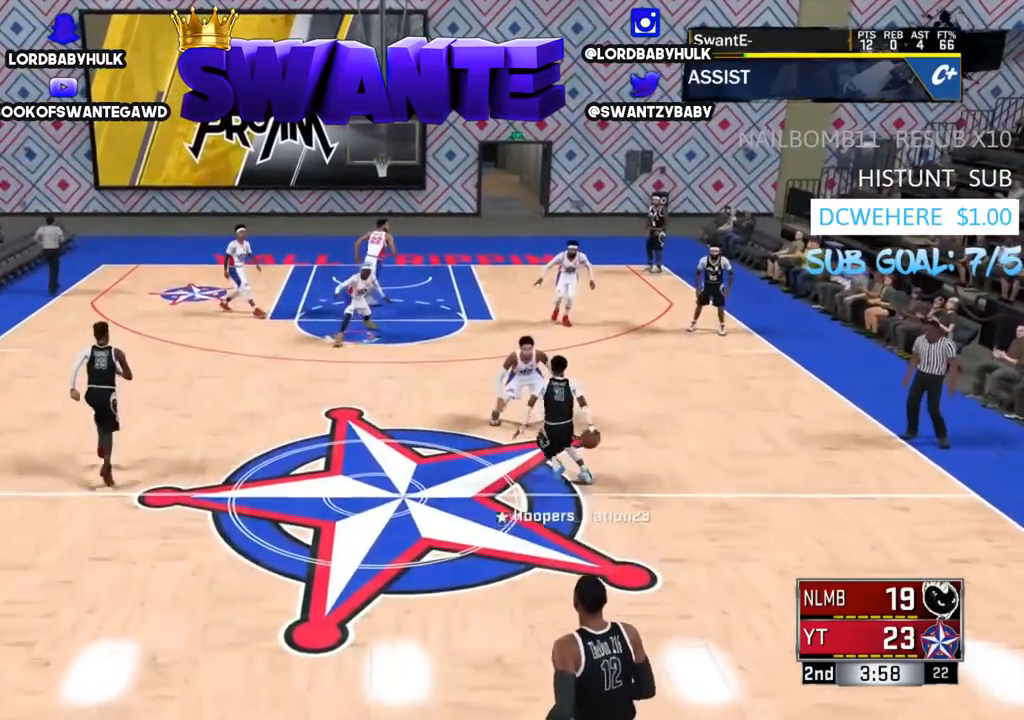
{"buttons": ["L2"], "left_stick": "down-right", "right_stick": "center", "events": [[67, "left_stick", "up-left"], [233, "left_stick", "down-left"], [300, "left_stick", "center"], [433, "left_stick", "down-right"]]}
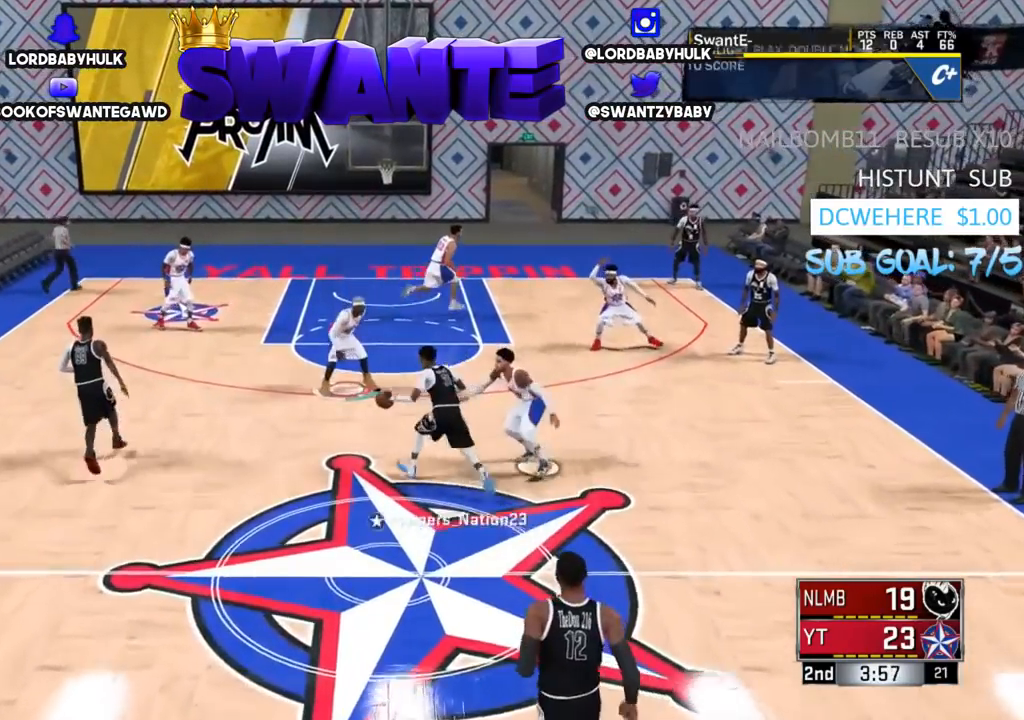
{"buttons": ["L2"], "left_stick": "up-left", "right_stick": "center", "events": [[117, "left_stick", "up-right"], [183, "left_stick", "up-left"]]}
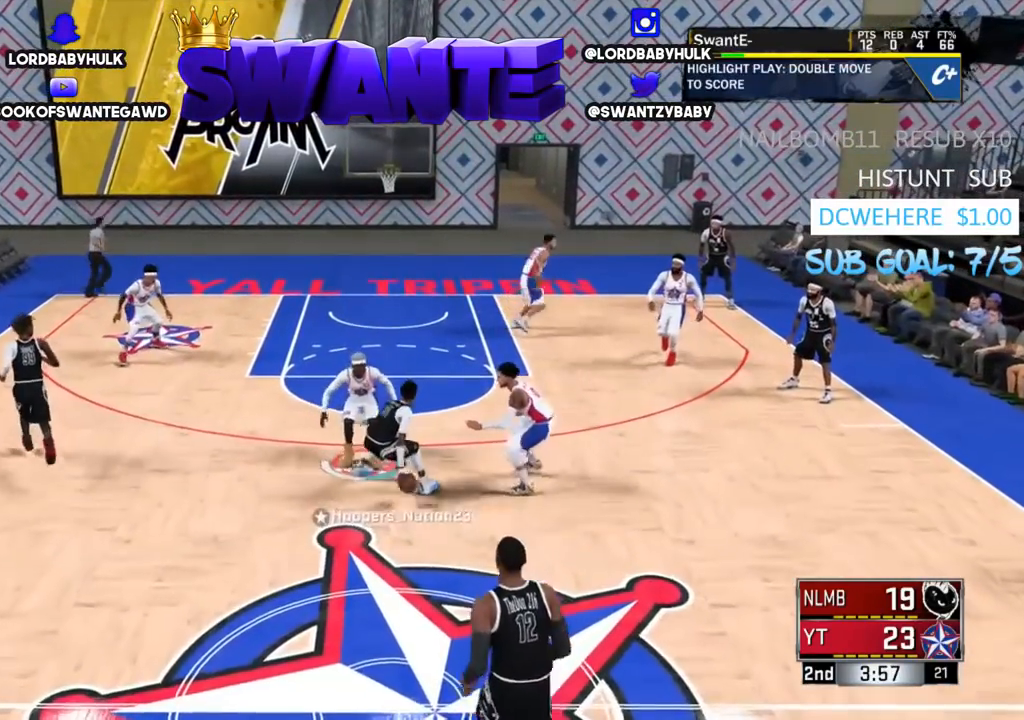
{"buttons": ["L2"], "left_stick": "center", "right_stick": "center", "events": [[17, "left_stick", "up"], [217, "SQUARE", "down"], [283, "left_stick", "center"], [317, "SQUARE", "up"]]}
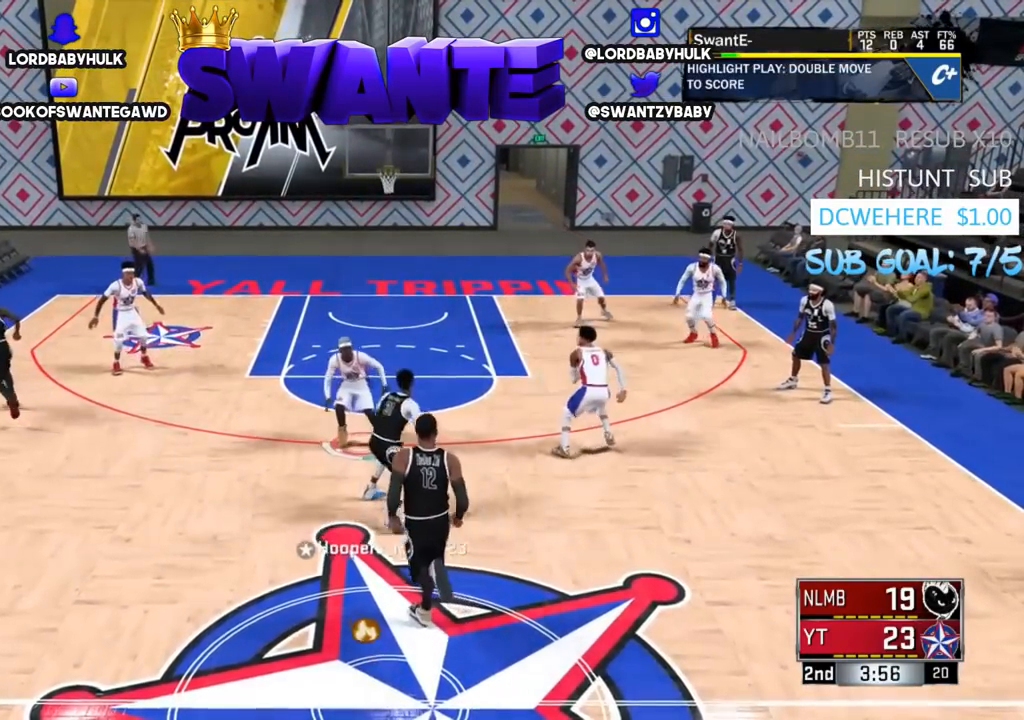
{"buttons": ["L2"], "left_stick": "center", "right_stick": "center", "events": []}
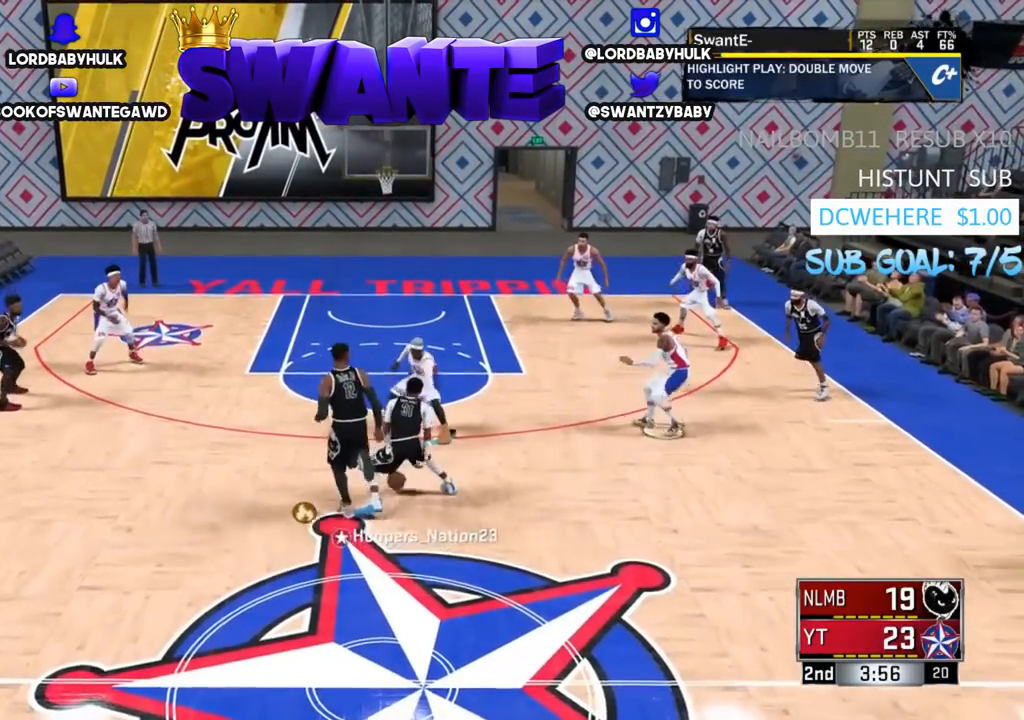
{"buttons": ["L2"], "left_stick": "up-right", "right_stick": "center", "events": [[83, "left_stick", "left"], [500, "left_stick", "up-right"]]}
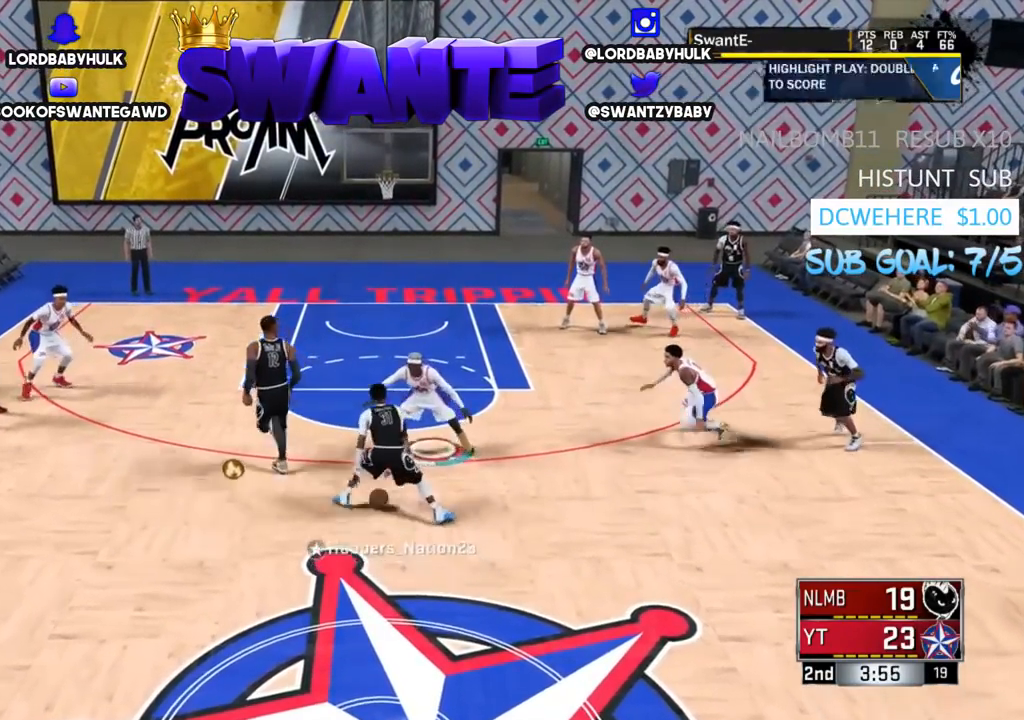
{"buttons": ["L2"], "left_stick": "center", "right_stick": "center", "events": [[200, "left_stick", "up-left"], [400, "SQUARE", "down"], [400, "left_stick", "center"], [467, "SQUARE", "up"]]}
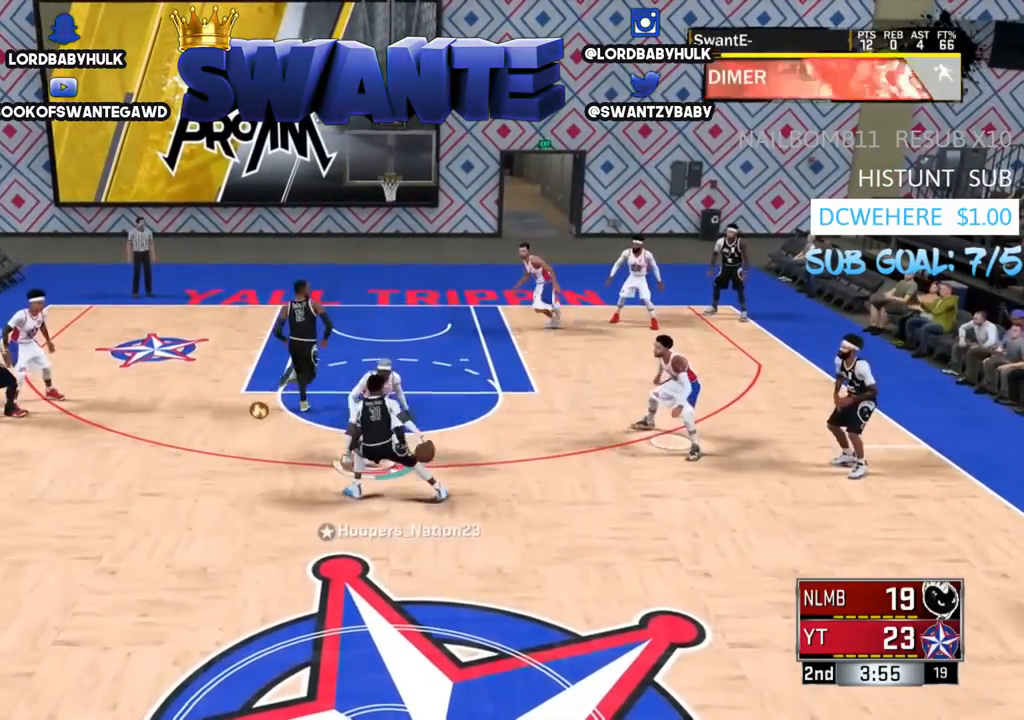
{"buttons": ["L2"], "left_stick": "up-left", "right_stick": "center", "events": [[67, "left_stick", "right"], [200, "left_stick", "center"], [400, "left_stick", "up-left"]]}
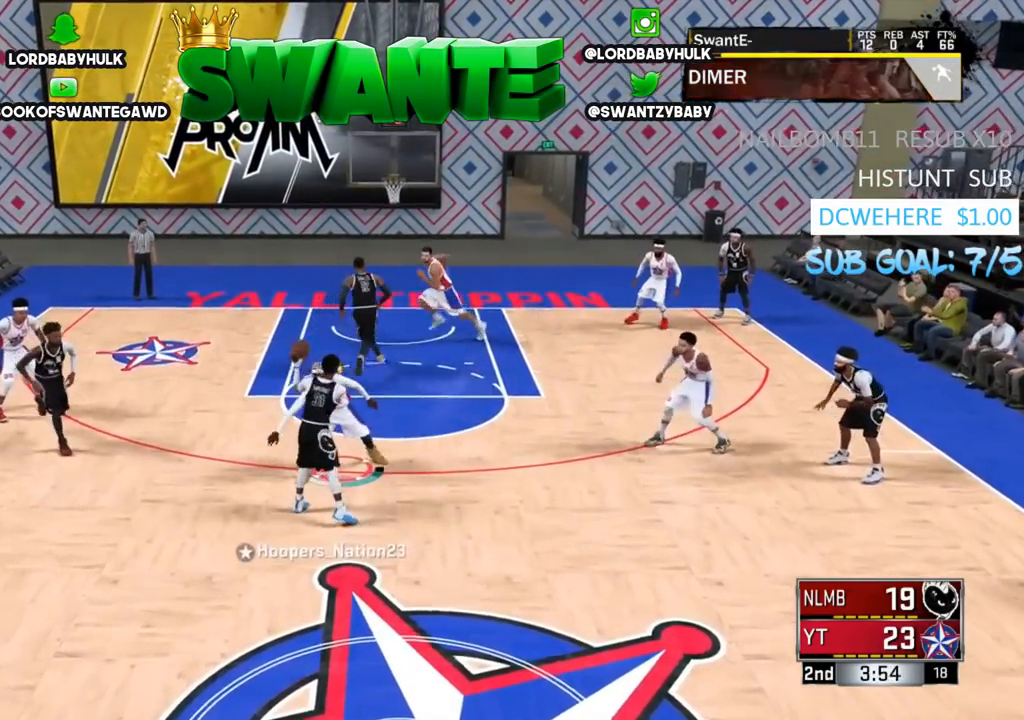
{"buttons": ["L2"], "left_stick": "center", "right_stick": "center", "events": [[100, "left_stick", "center"], [200, "left_stick", "right"], [300, "left_stick", "up-right"], [483, "left_stick", "center"]]}
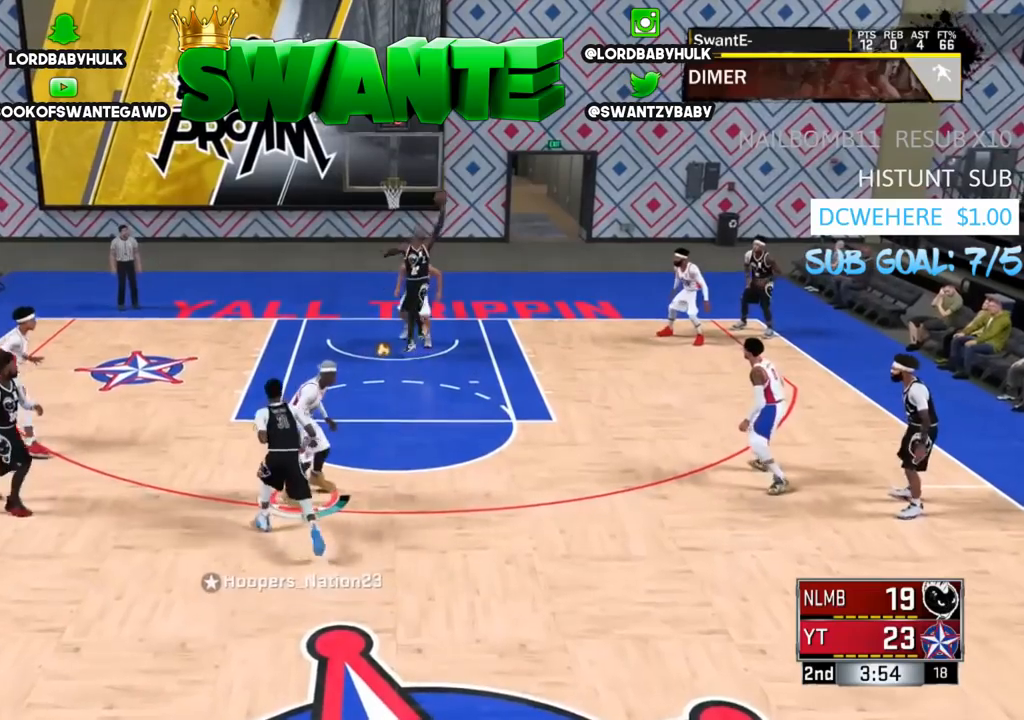
{"buttons": ["L2", "R2"], "left_stick": "up", "right_stick": "center", "events": [[217, "left_stick", "up"], [417, "R2", "down"]]}
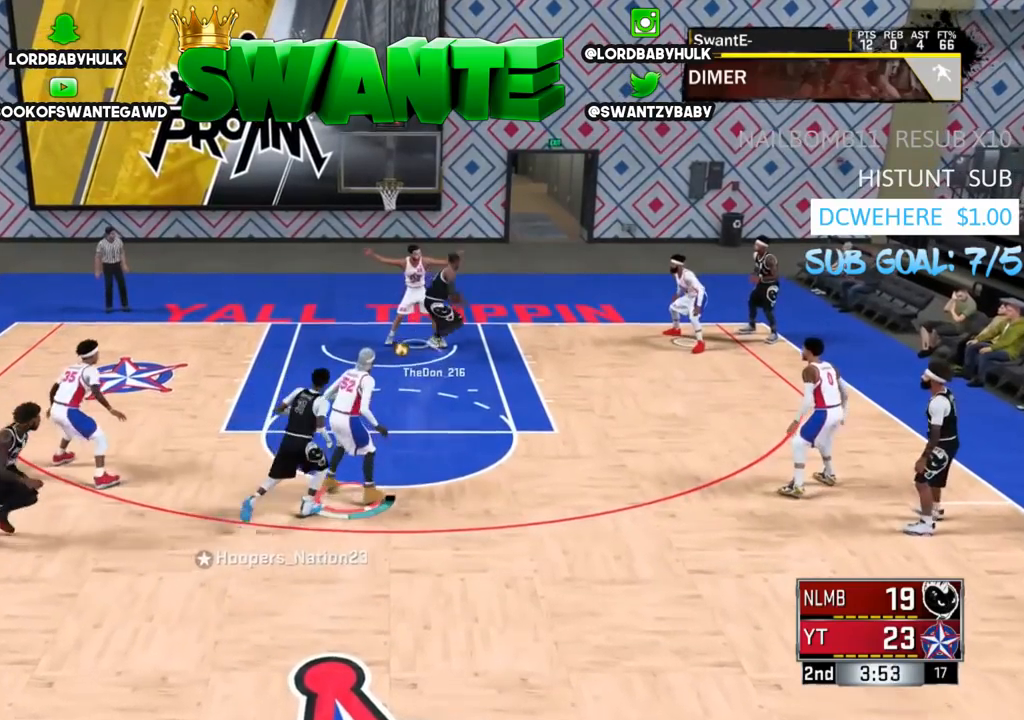
{"buttons": ["L2"], "left_stick": "right", "right_stick": "center", "events": [[217, "R2", "up"], [217, "left_stick", "center"], [283, "left_stick", "right"]]}
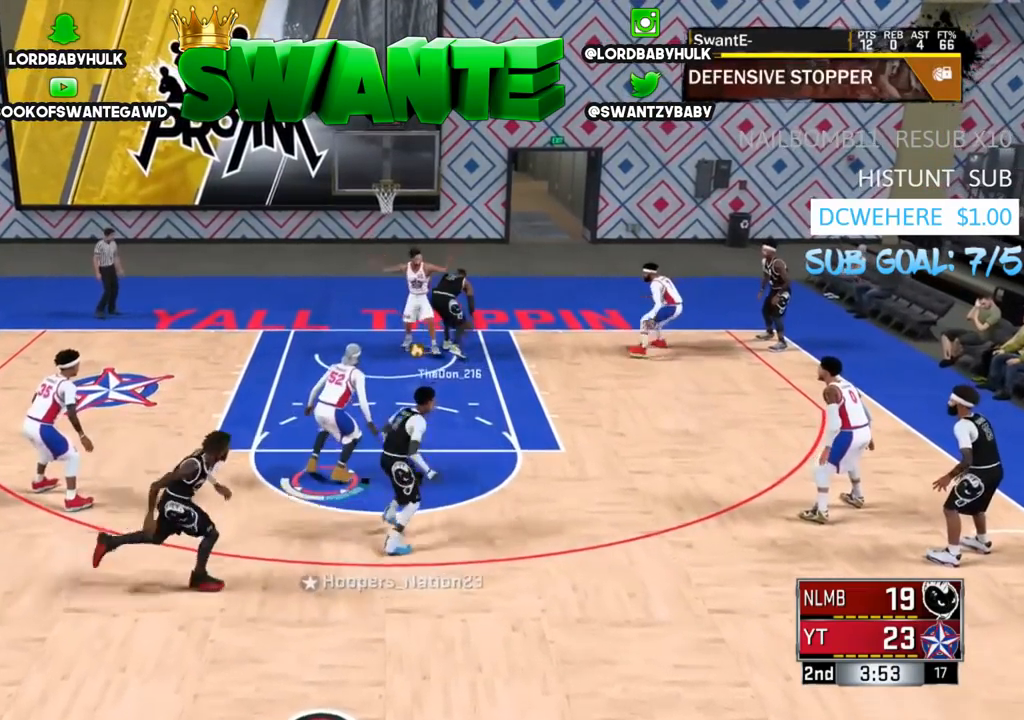
{"buttons": ["L2"], "left_stick": "down-left", "right_stick": "center", "events": [[383, "left_stick", "down"], [450, "left_stick", "down-left"]]}
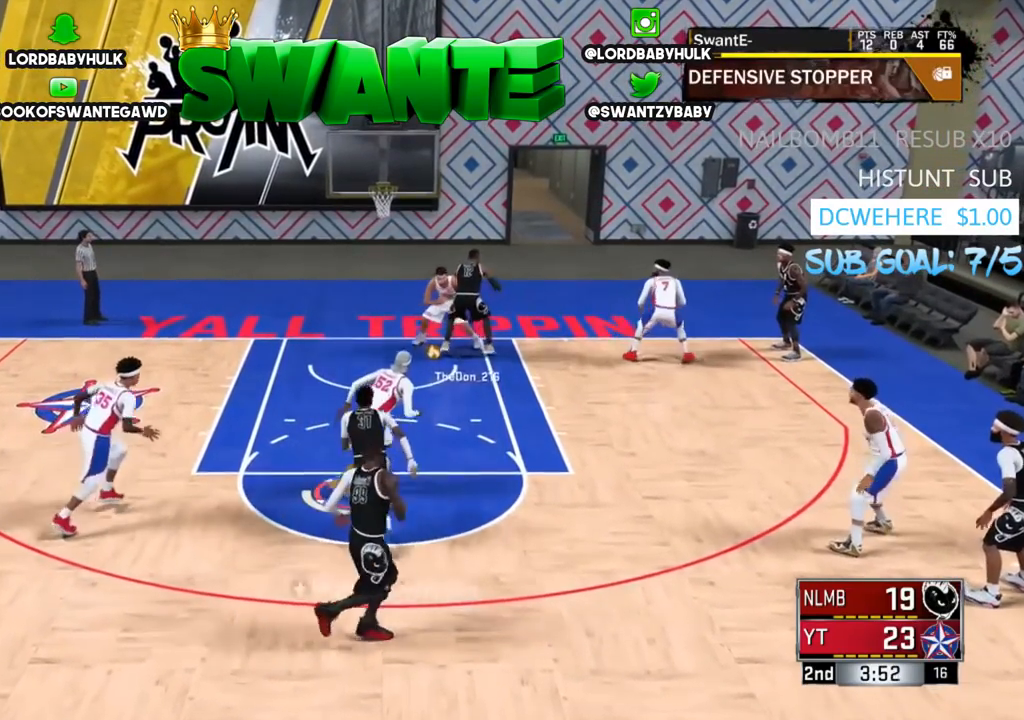
{"buttons": ["L2"], "left_stick": "left", "right_stick": "center", "events": [[400, "left_stick", "left"]]}
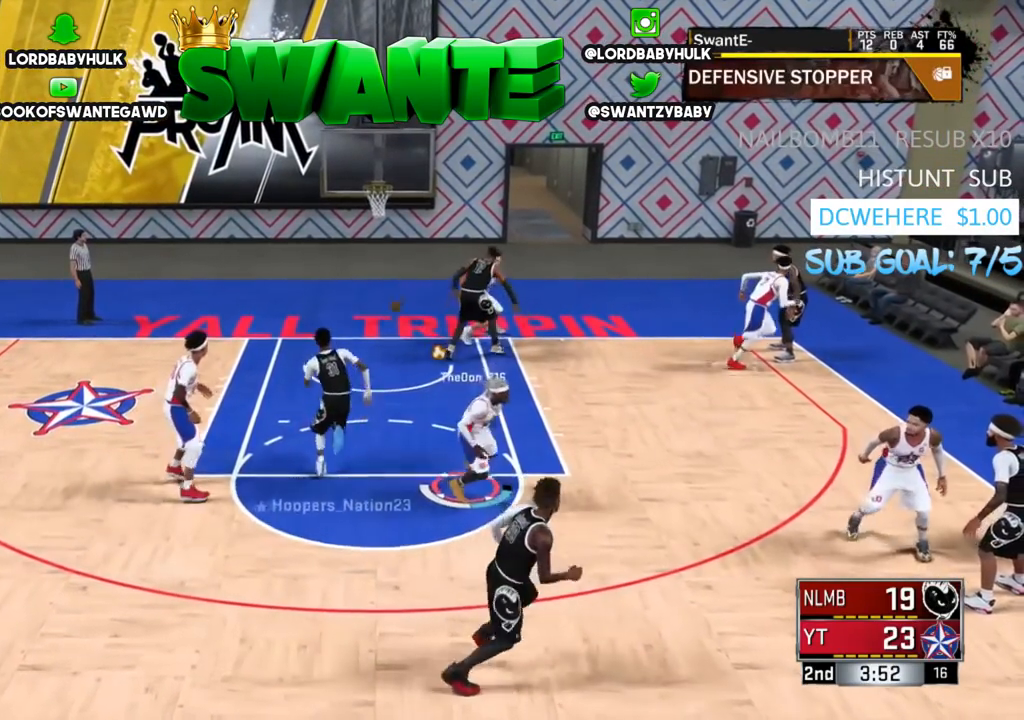
{"buttons": ["CROSS"], "left_stick": "left", "right_stick": "center", "events": [[467, "L2", "up"], [500, "CROSS", "down"]]}
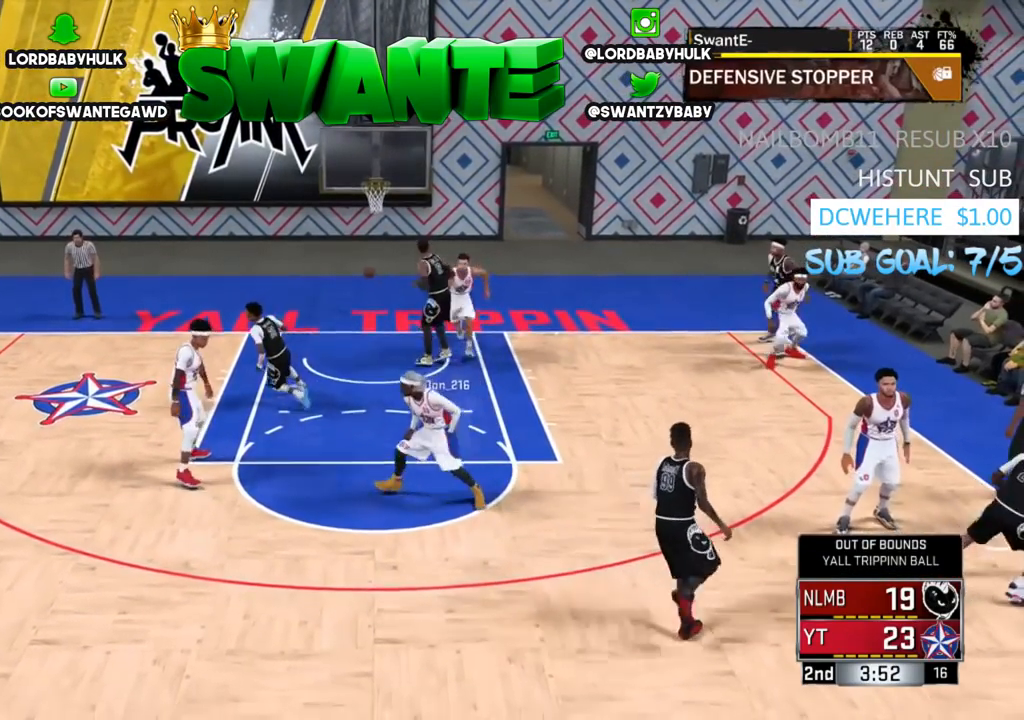
{"buttons": [], "left_stick": "center", "right_stick": "center", "events": [[33, "left_stick", "center"], [67, "CROSS", "up"], [133, "CROSS", "down"], [267, "CROSS", "up"], [333, "CROSS", "down"], [433, "CROSS", "up"]]}
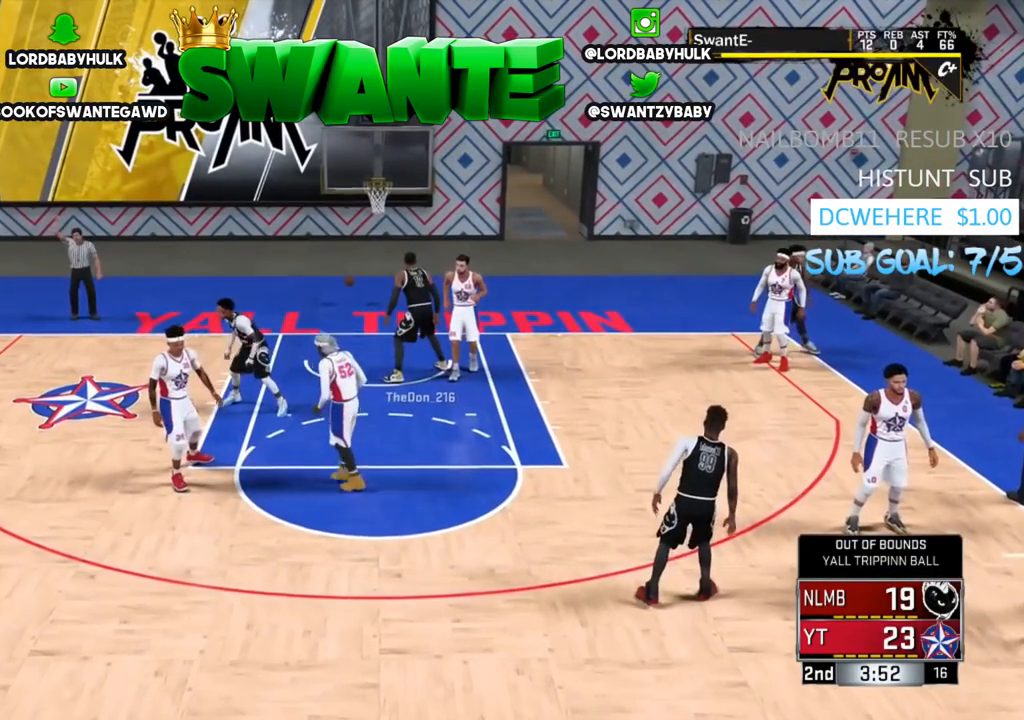
{"buttons": [], "left_stick": "center", "right_stick": "center", "events": [[33, "CROSS", "down"], [133, "CROSS", "up"], [183, "CROSS", "down"], [283, "CROSS", "up"], [383, "CROSS", "down"], [483, "CROSS", "up"]]}
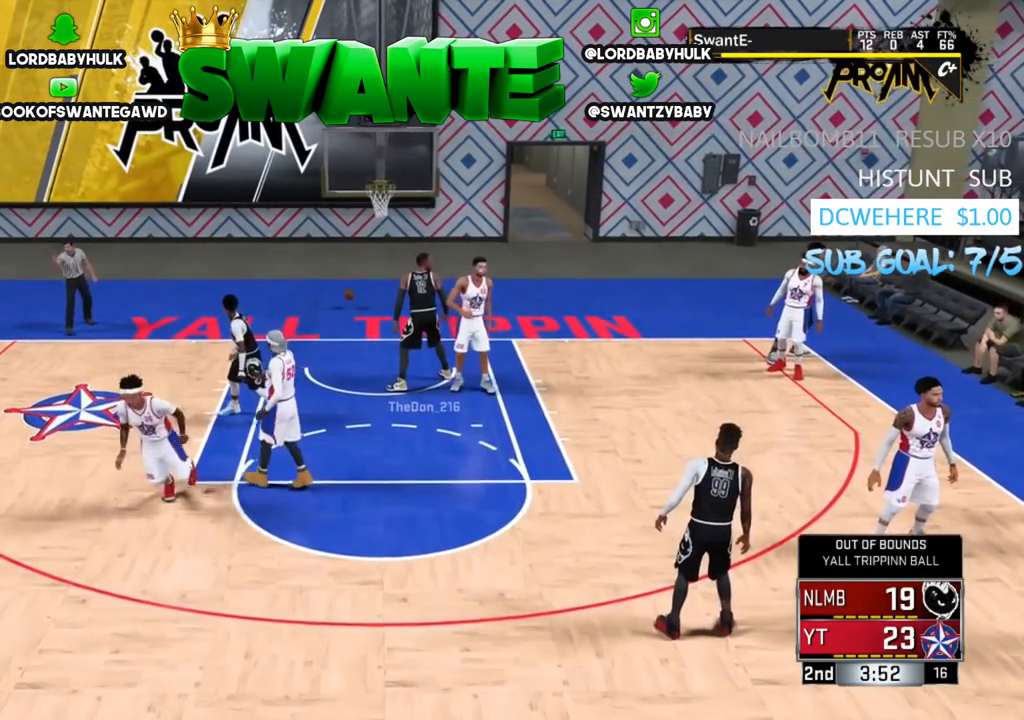
{"buttons": ["CROSS"], "left_stick": "center", "right_stick": "center", "events": [[50, "CROSS", "down"], [183, "CROSS", "up"], [250, "CROSS", "down"], [350, "CROSS", "up"], [450, "CROSS", "down"]]}
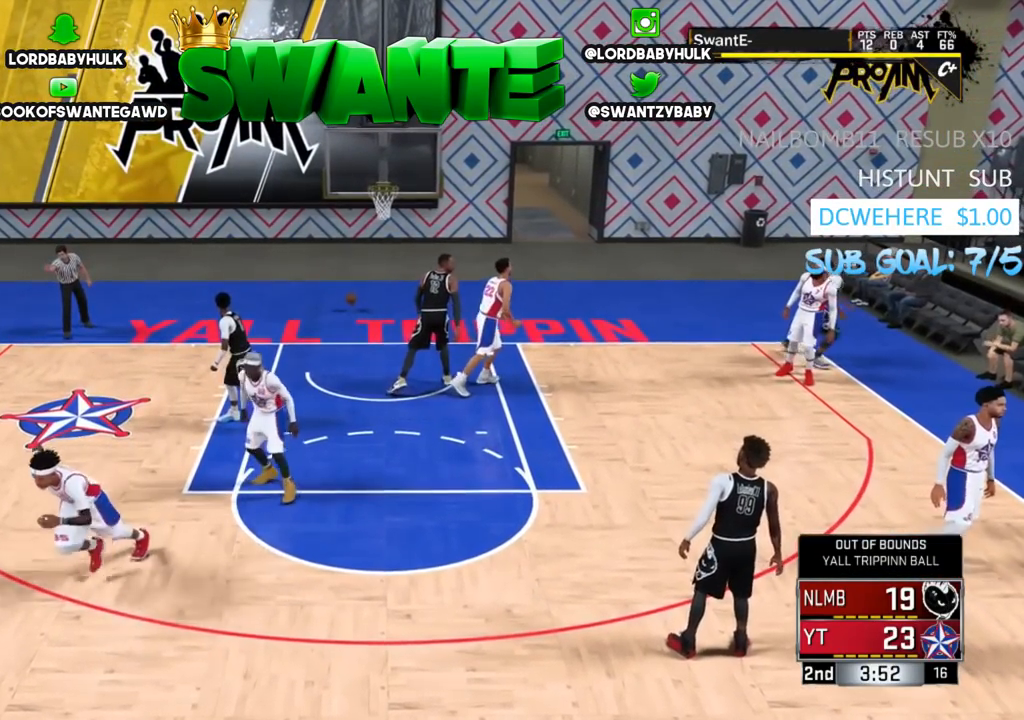
{"buttons": [], "left_stick": "center", "right_stick": "center", "events": [[50, "CROSS", "up"], [150, "CROSS", "down"], [250, "CROSS", "up"], [317, "CROSS", "down"], [417, "CROSS", "up"]]}
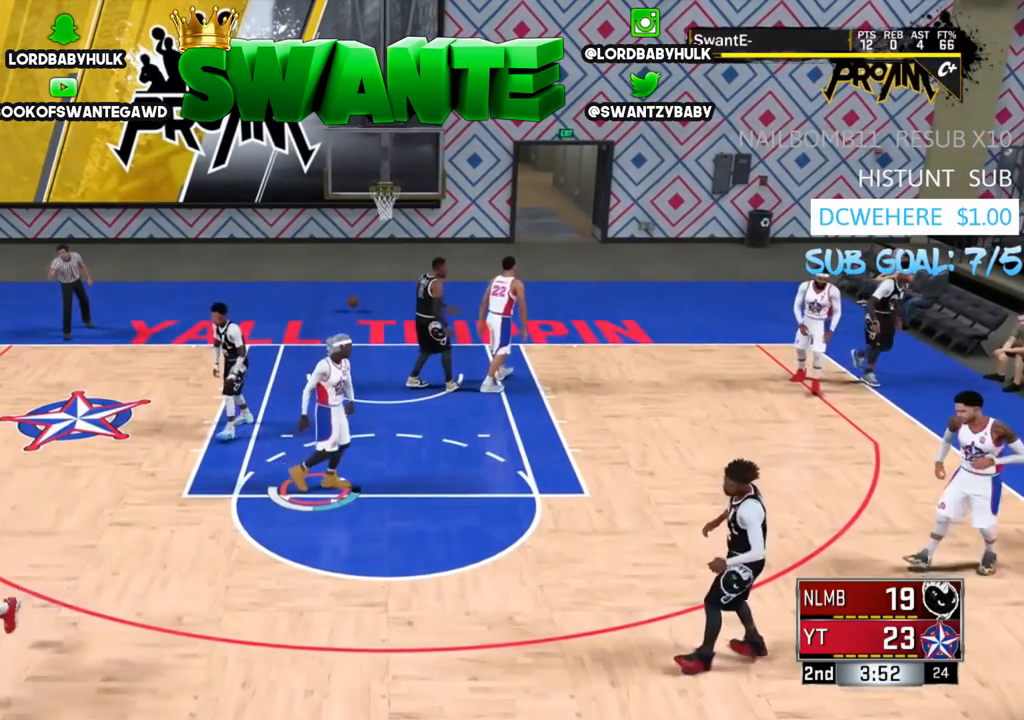
{"buttons": [], "left_stick": "center", "right_stick": "center", "events": [[17, "CROSS", "down"], [117, "CROSS", "up"]]}